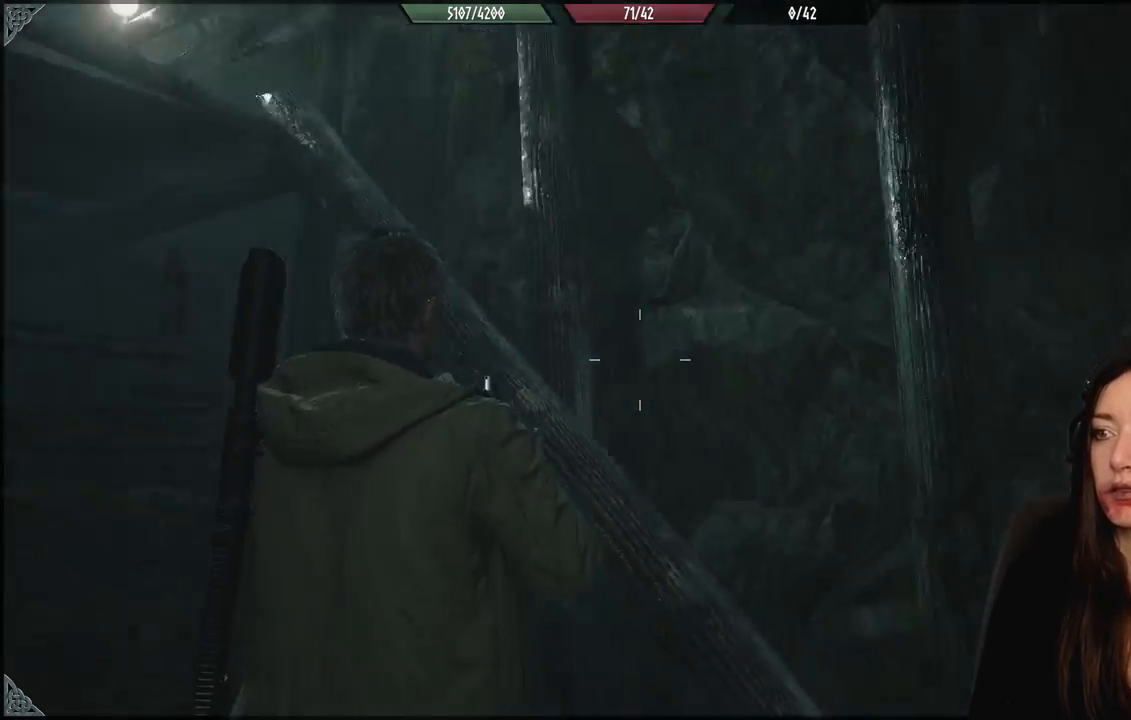
Gameplay with a controller (Xbox layout); each line is a JSON object with the inputs held at the frame after it. "events" lists button and stick changes between this image and that frame as [ms after this image, input, new state], when the widget could be followed in between.
{"buttons": [], "left_stick": "up", "right_stick": "down-right", "events": [[100, "left_stick", "up"], [133, "right_stick", "down"], [417, "right_stick", "down-right"]]}
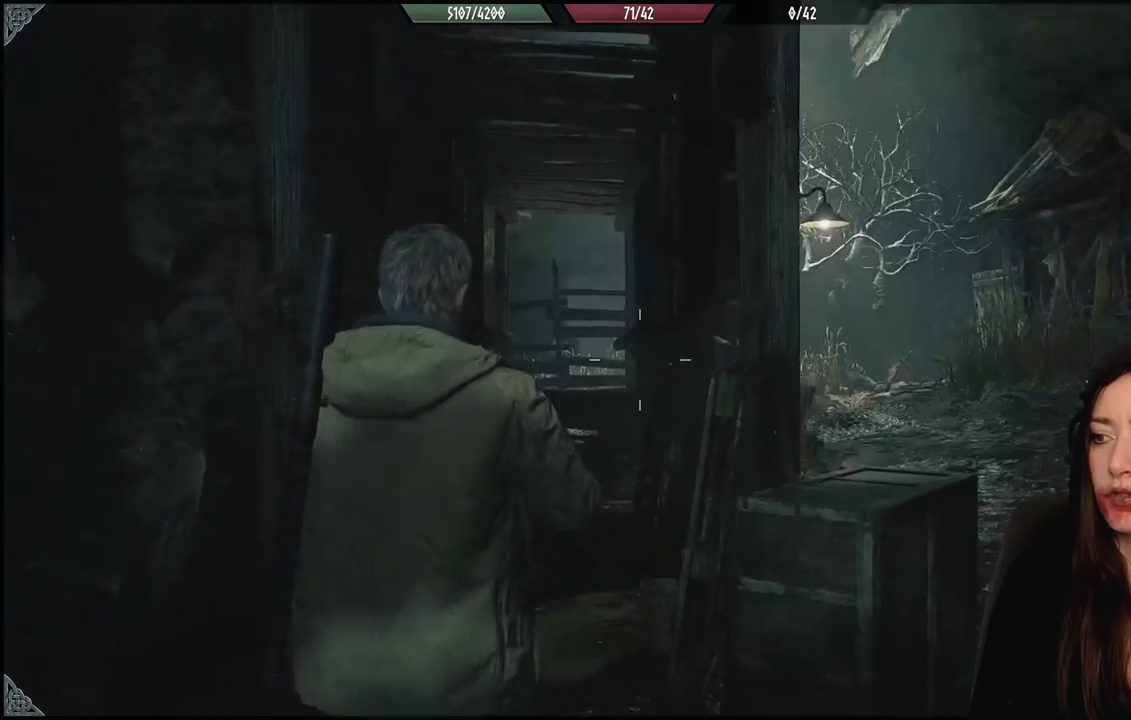
{"buttons": [], "left_stick": "up-left", "right_stick": "center", "events": [[17, "right_stick", "center"], [83, "left_stick", "up-left"]]}
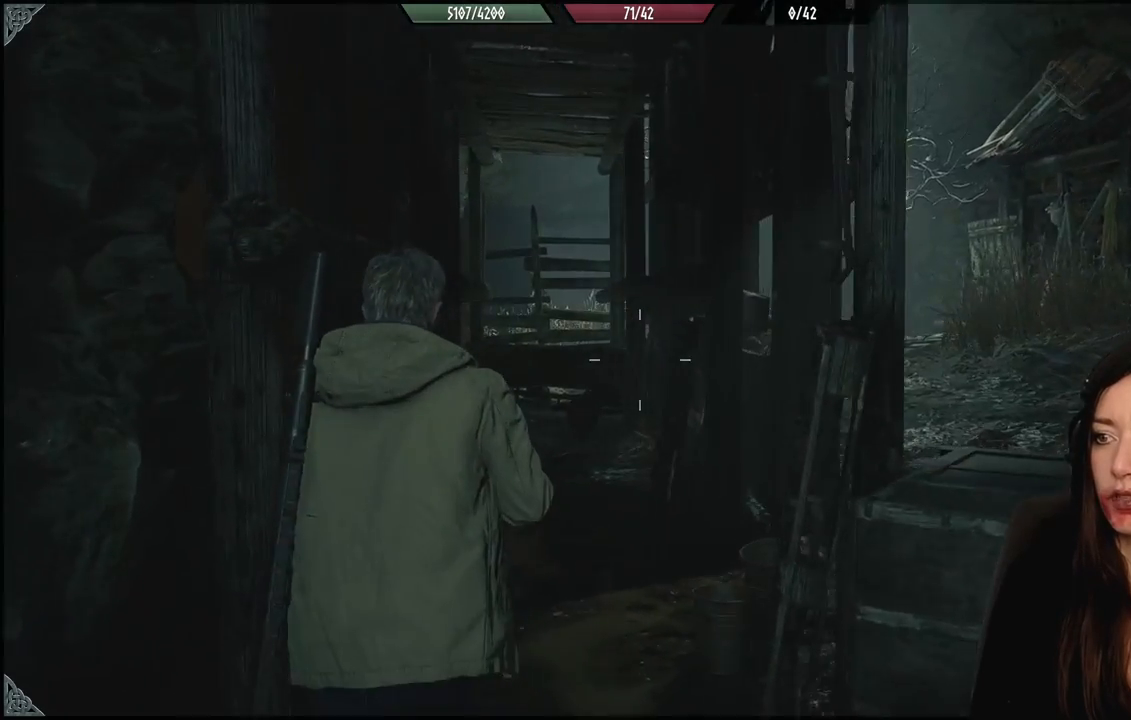
{"buttons": [], "left_stick": "up-left", "right_stick": "down-right", "events": [[133, "left_stick", "up"], [267, "right_stick", "down"], [467, "right_stick", "down-right"], [500, "left_stick", "up-left"]]}
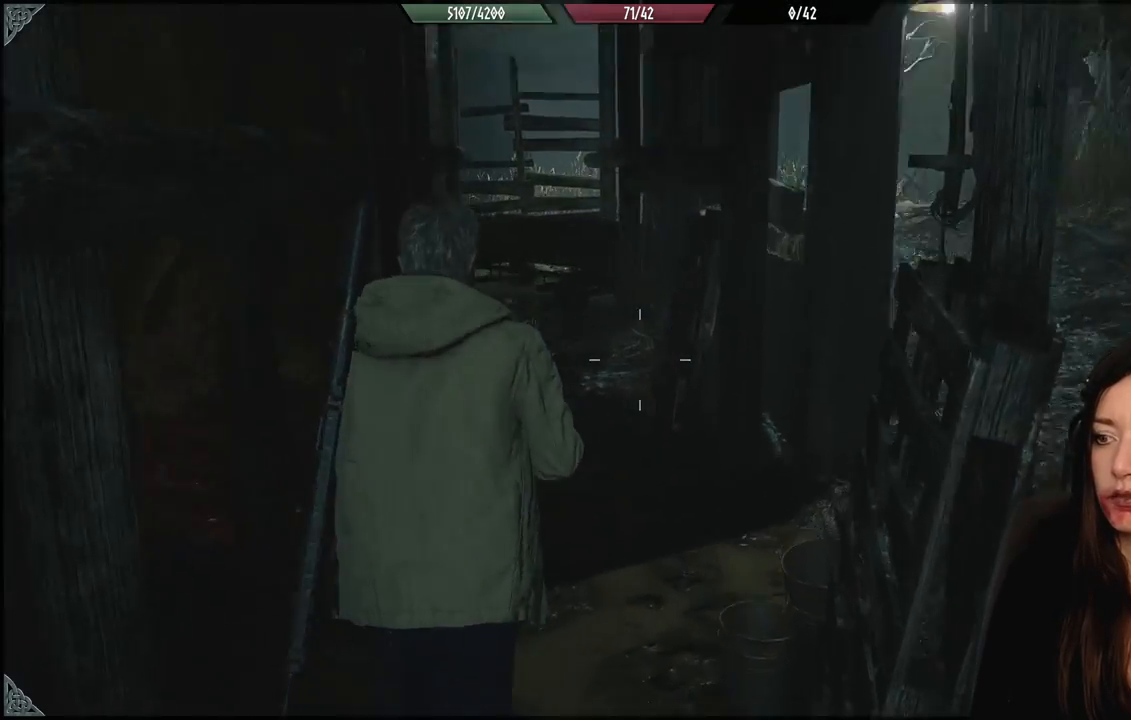
{"buttons": [], "left_stick": "up-left", "right_stick": "center", "events": [[67, "right_stick", "center"]]}
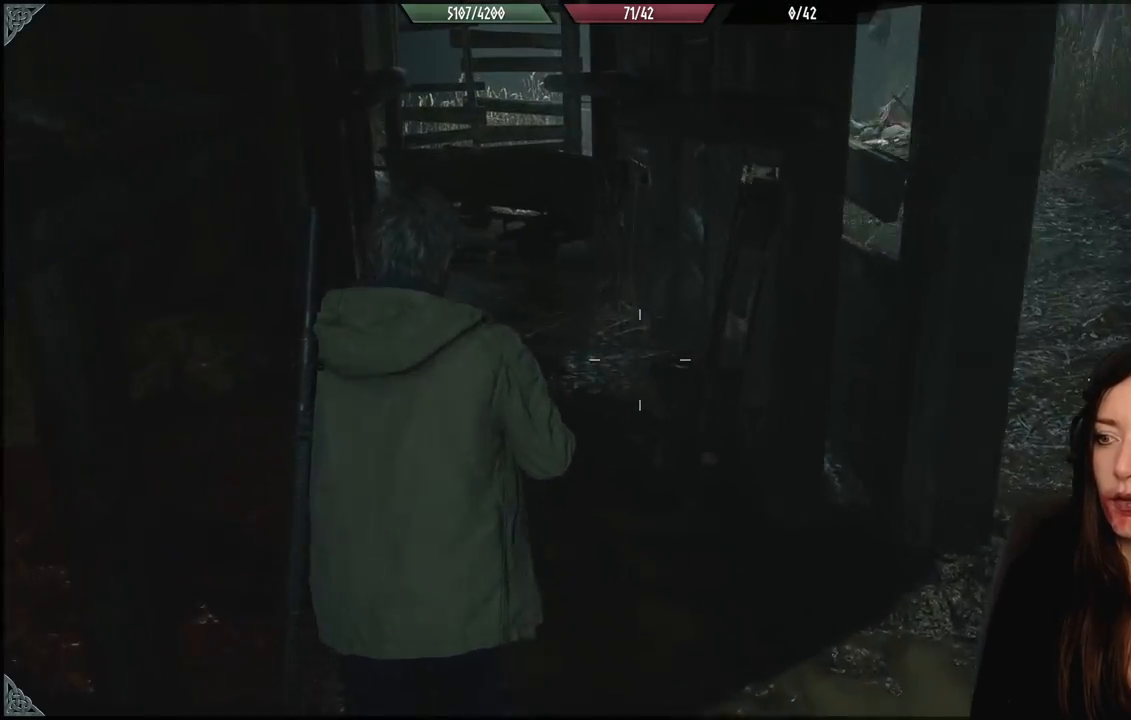
{"buttons": [], "left_stick": "up-left", "right_stick": "center", "events": []}
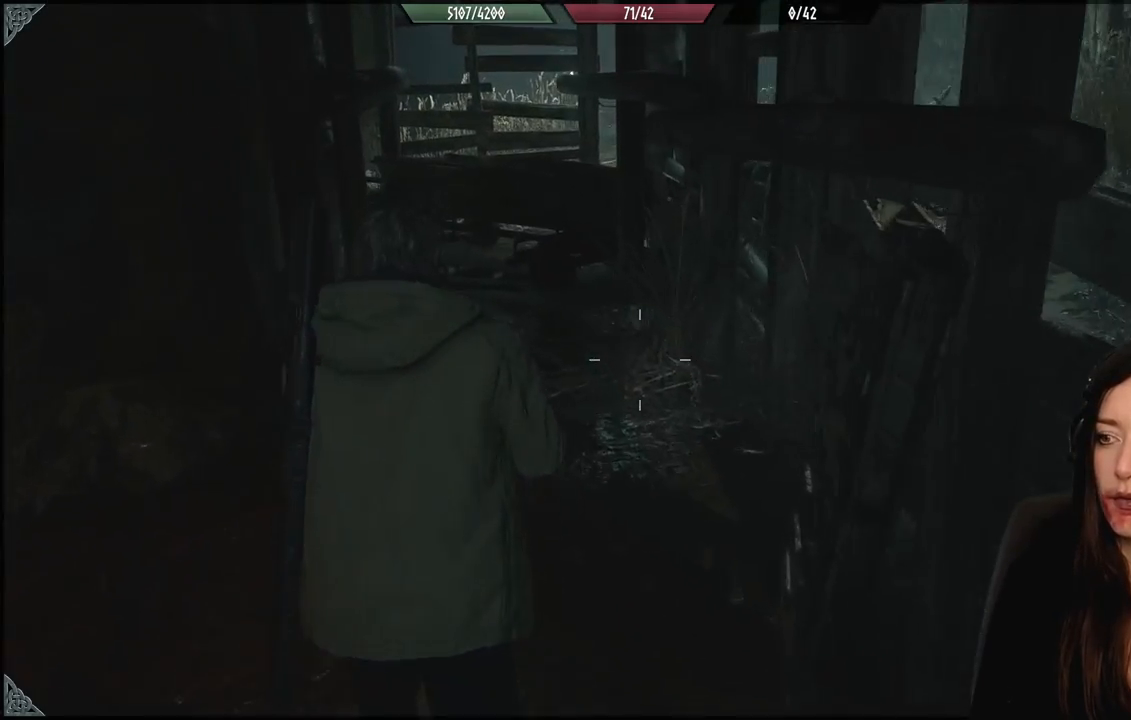
{"buttons": [], "left_stick": "center", "right_stick": "center", "events": [[150, "left_stick", "center"]]}
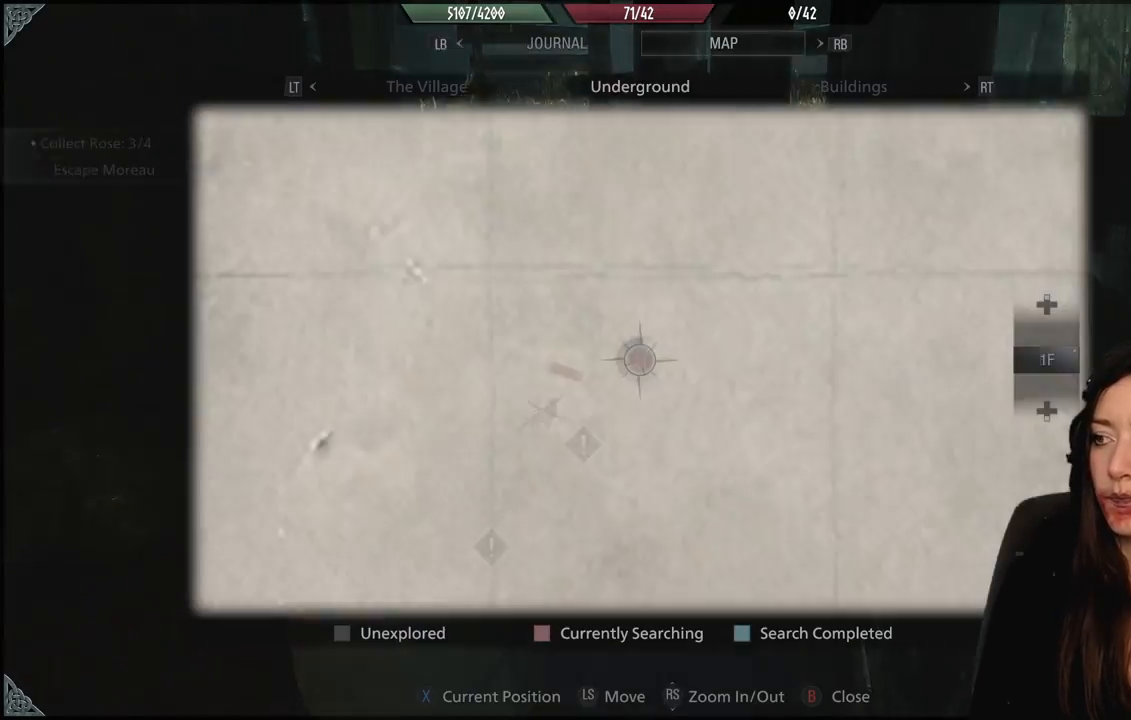
{"buttons": [], "left_stick": "up", "right_stick": "center", "events": [[450, "left_stick", "up"]]}
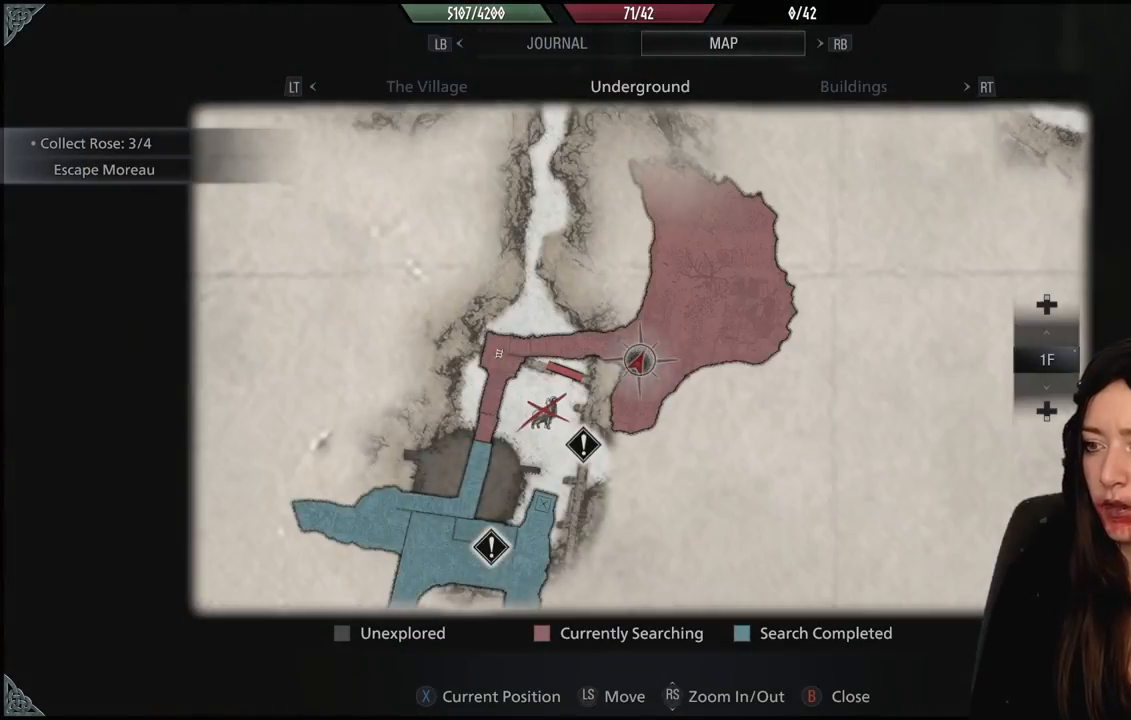
{"buttons": [], "left_stick": "down", "right_stick": "center", "events": [[233, "left_stick", "center"], [467, "left_stick", "down"]]}
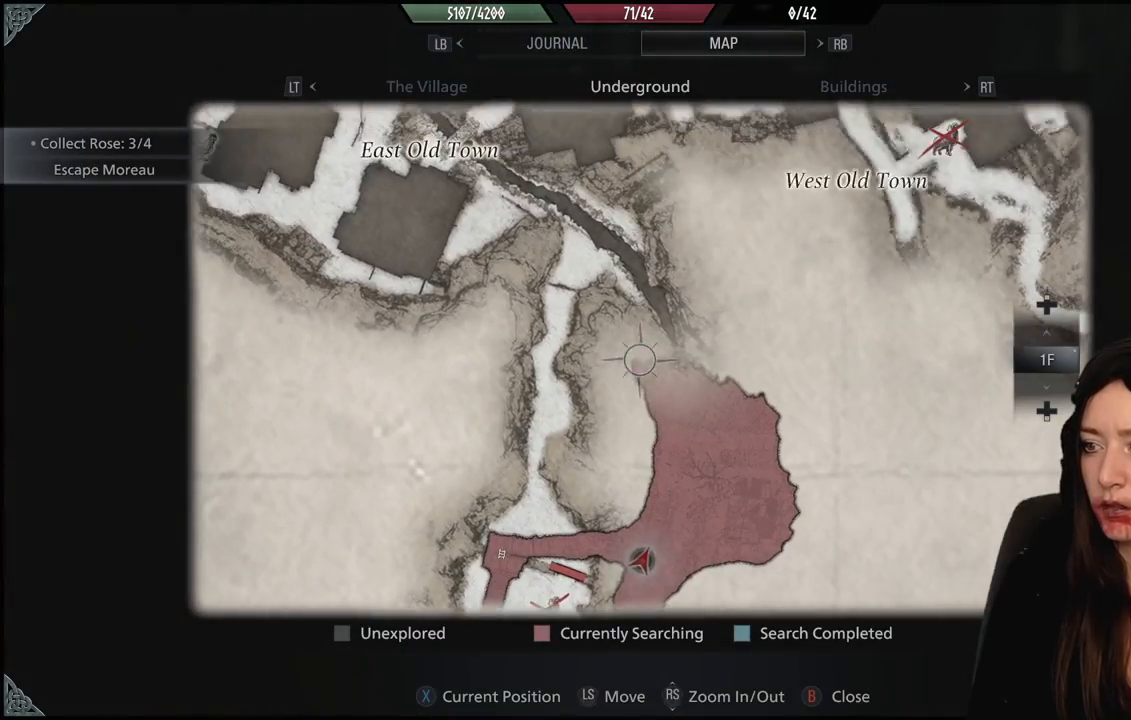
{"buttons": [], "left_stick": "center", "right_stick": "center", "events": [[133, "left_stick", "down-left"], [250, "left_stick", "center"], [283, "B", "down"], [367, "B", "up"]]}
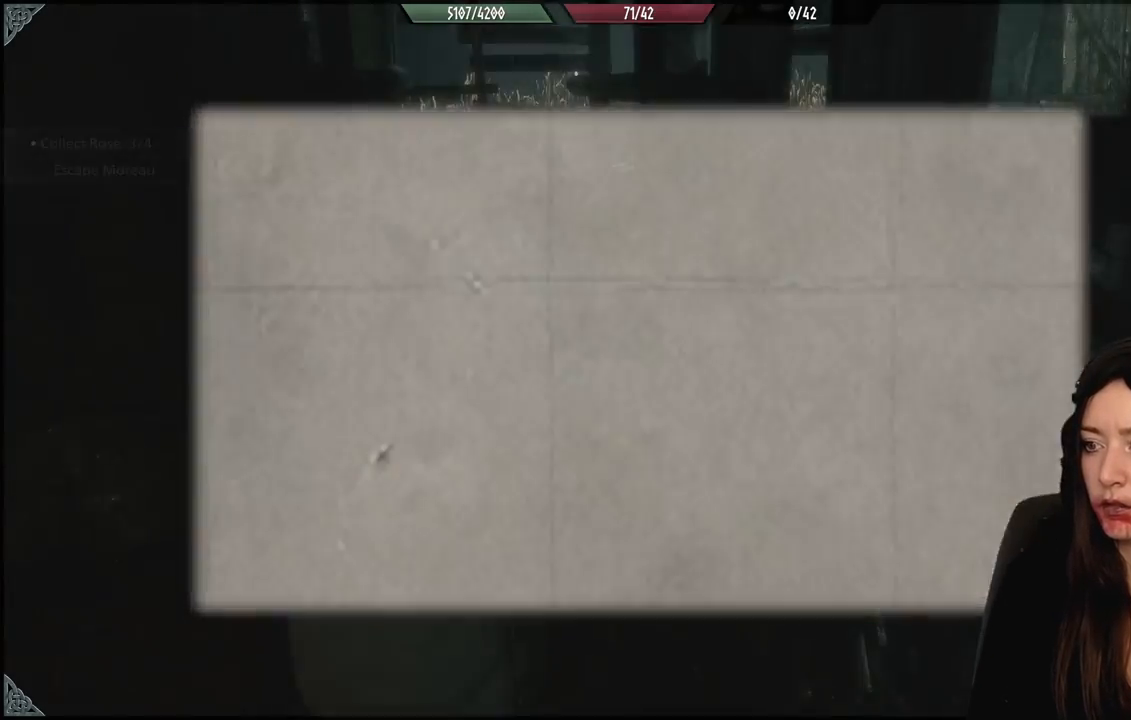
{"buttons": [], "left_stick": "up", "right_stick": "left", "events": [[17, "left_stick", "up"], [133, "right_stick", "down-left"], [217, "right_stick", "left"]]}
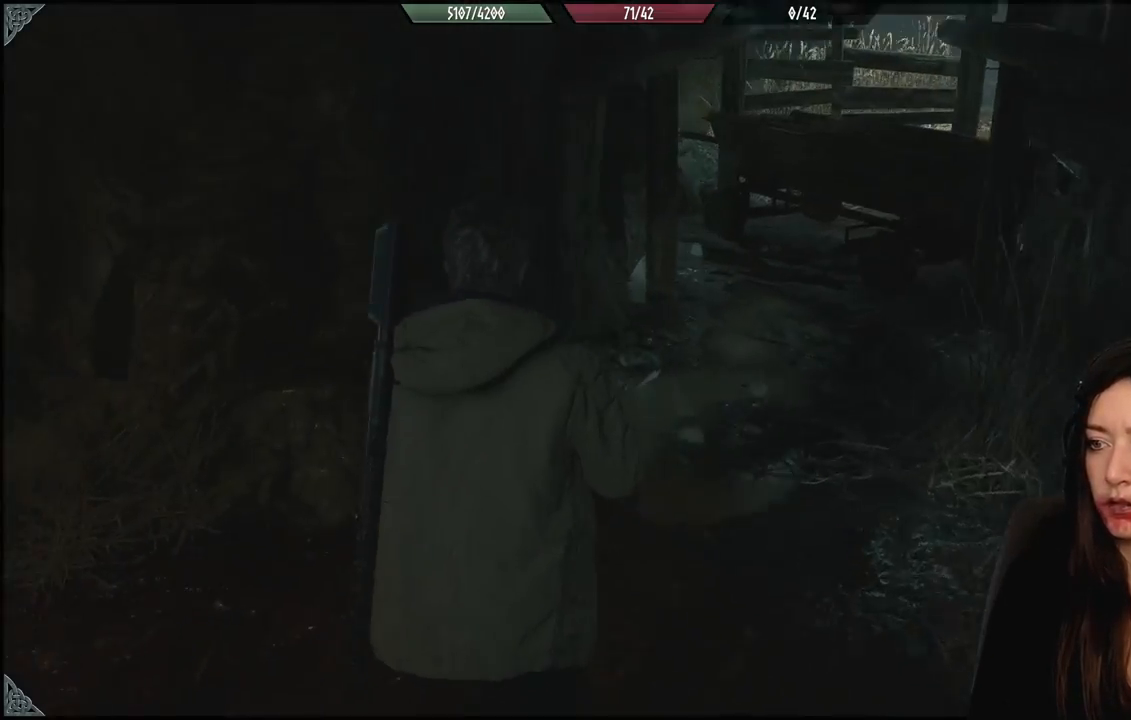
{"buttons": [], "left_stick": "up-left", "right_stick": "left", "events": [[300, "left_stick", "right"], [317, "right_stick", "center"], [450, "right_stick", "left"], [467, "left_stick", "up-left"]]}
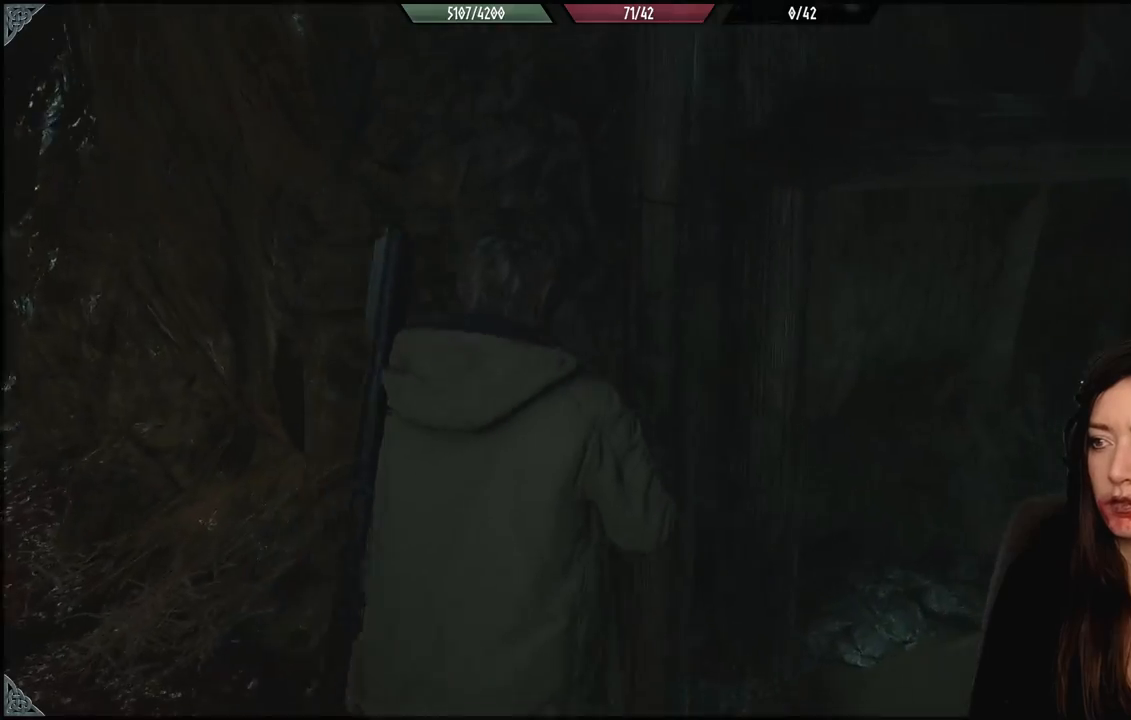
{"buttons": [], "left_stick": "up-left", "right_stick": "center", "events": [[67, "left_stick", "left"], [317, "left_stick", "up-left"], [500, "right_stick", "center"]]}
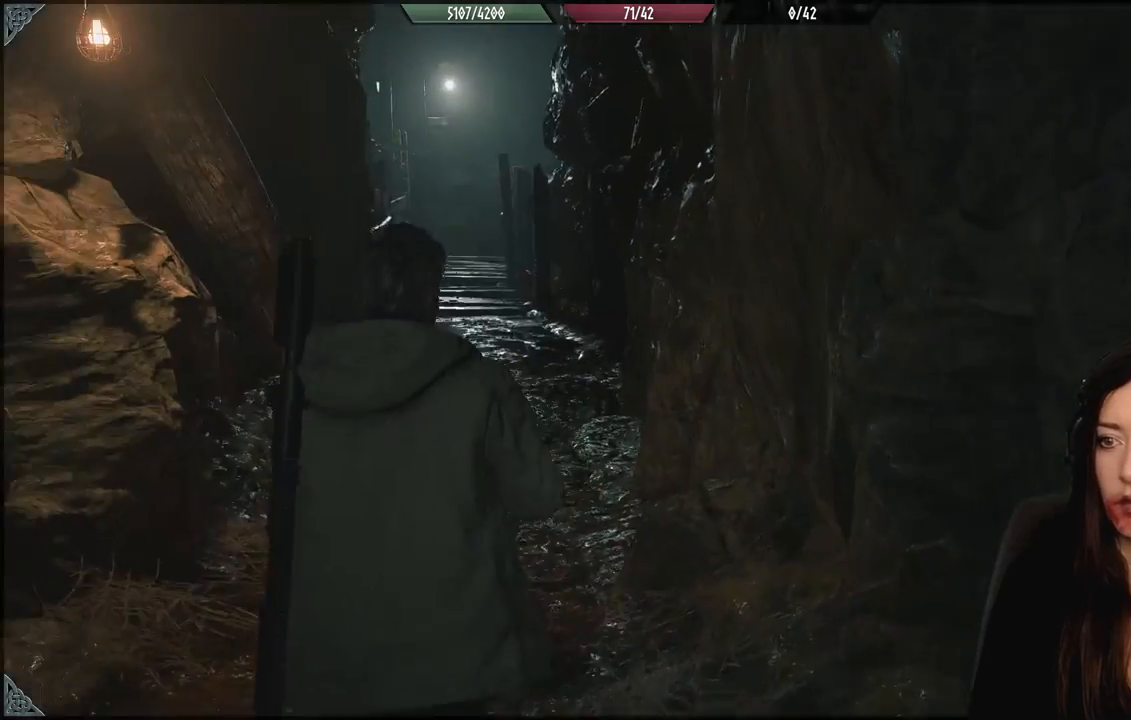
{"buttons": ["L3"], "left_stick": "up", "right_stick": "left", "events": [[233, "left_stick", "up"], [500, "L3", "down"], [500, "right_stick", "left"]]}
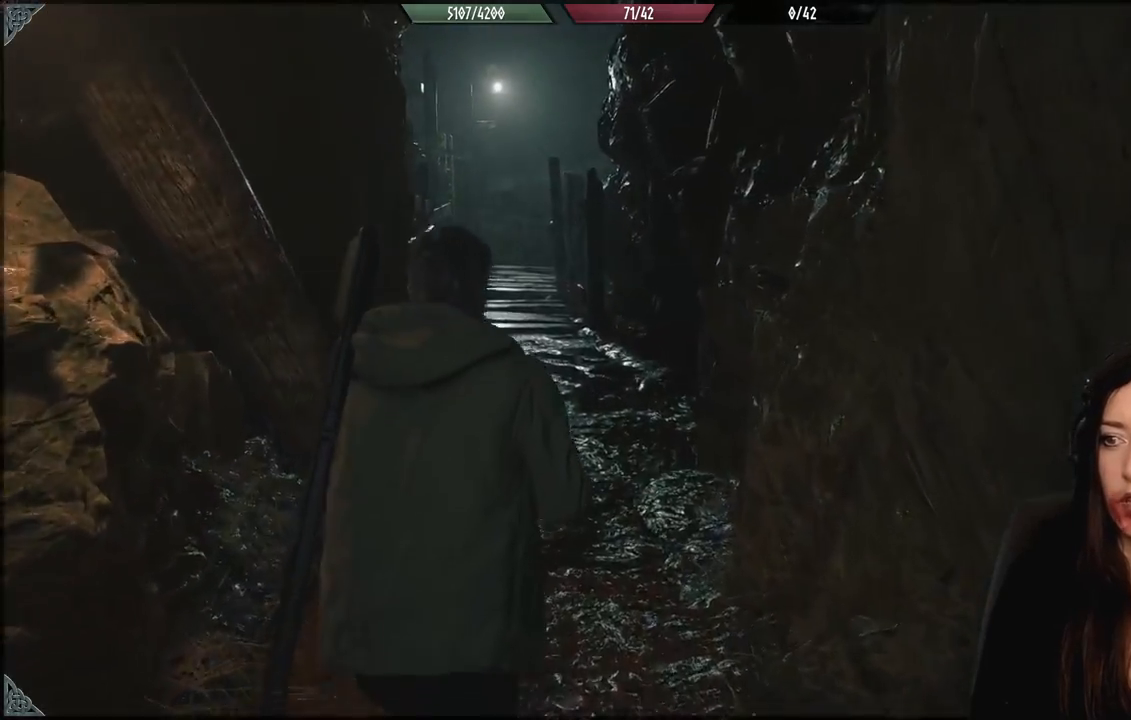
{"buttons": [], "left_stick": "up-left", "right_stick": "center", "events": [[133, "L3", "up"], [150, "right_stick", "center"], [233, "left_stick", "up-left"]]}
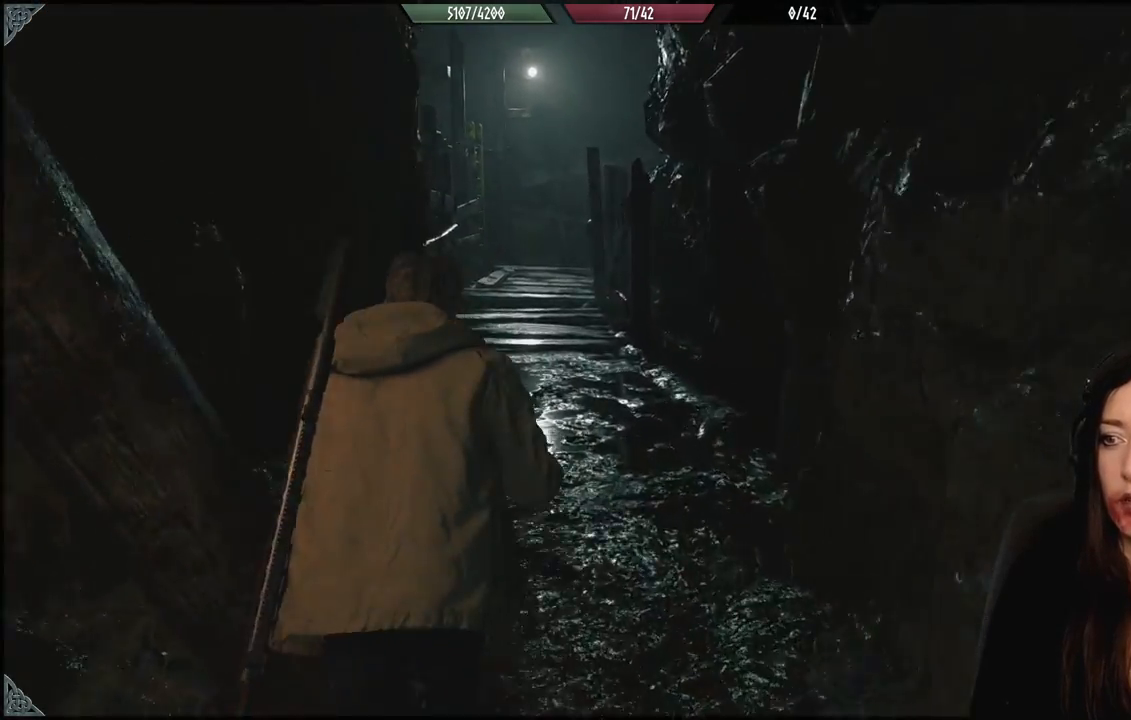
{"buttons": [], "left_stick": "up", "right_stick": "center", "events": [[200, "right_stick", "down-left"], [217, "left_stick", "up"], [367, "right_stick", "center"]]}
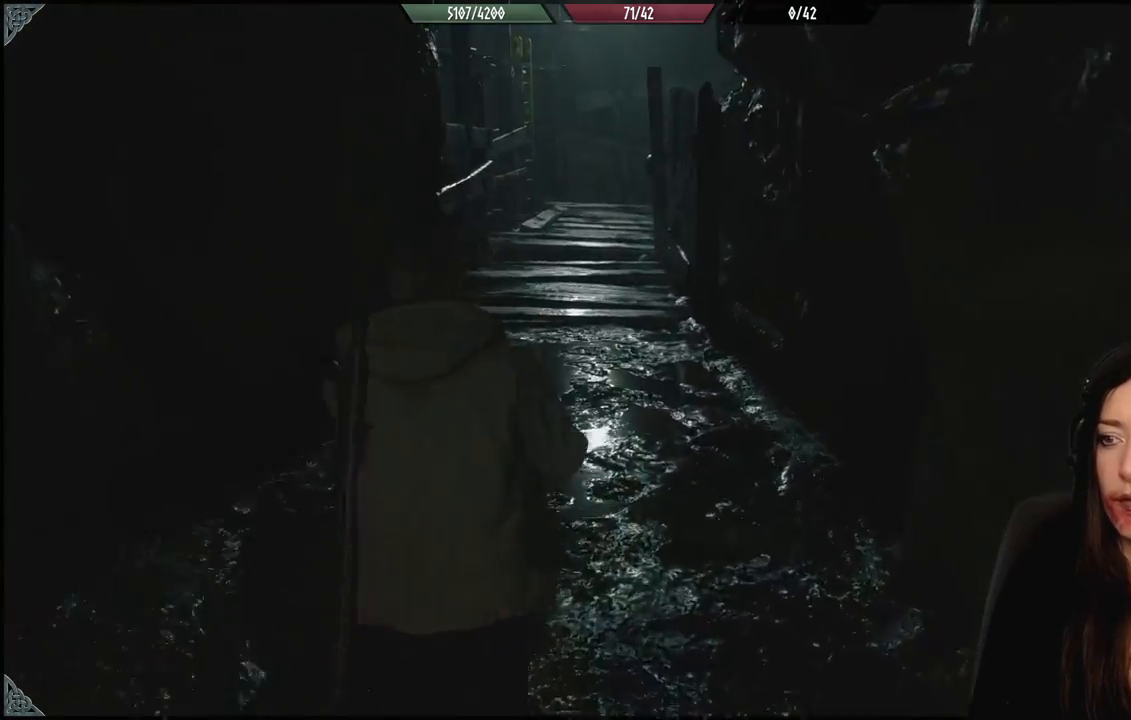
{"buttons": [], "left_stick": "up", "right_stick": "center", "events": []}
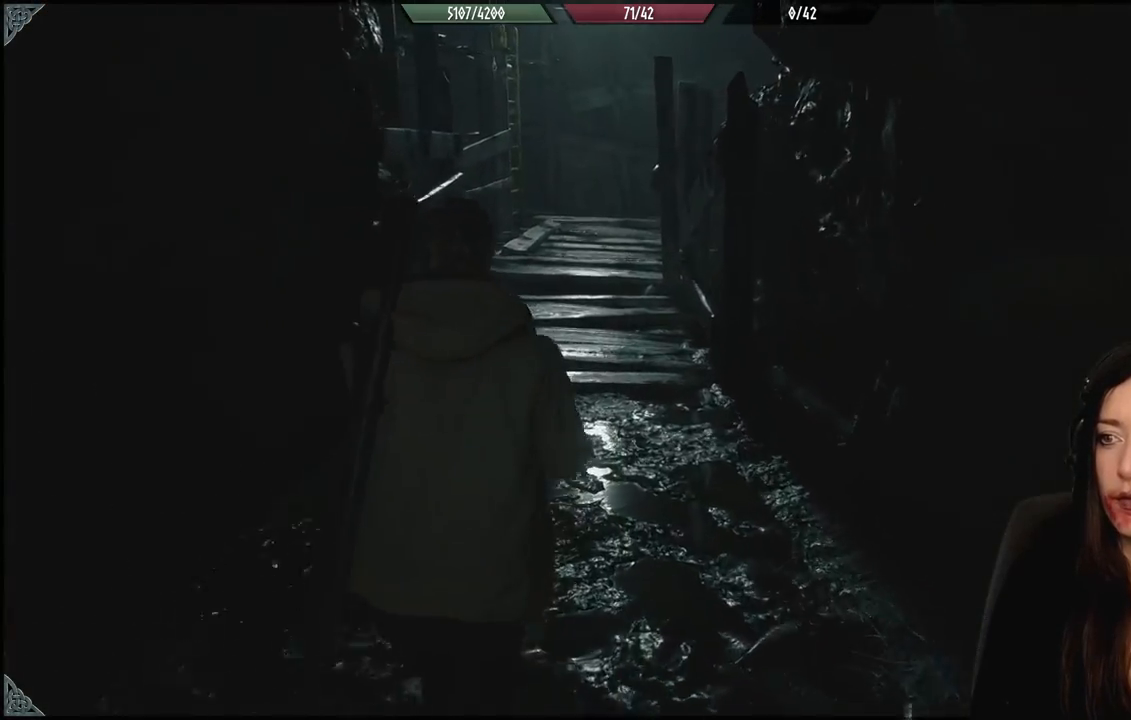
{"buttons": [], "left_stick": "up", "right_stick": "center", "events": []}
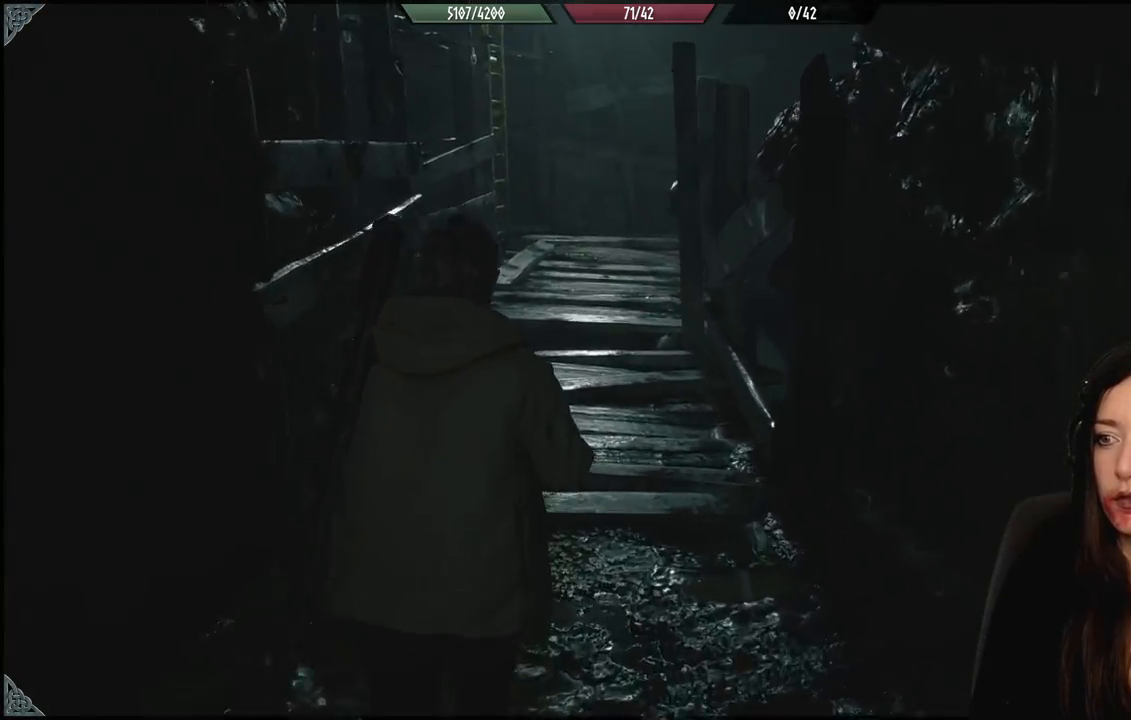
{"buttons": [], "left_stick": "up", "right_stick": "center", "events": [[250, "right_stick", "down"], [467, "right_stick", "center"]]}
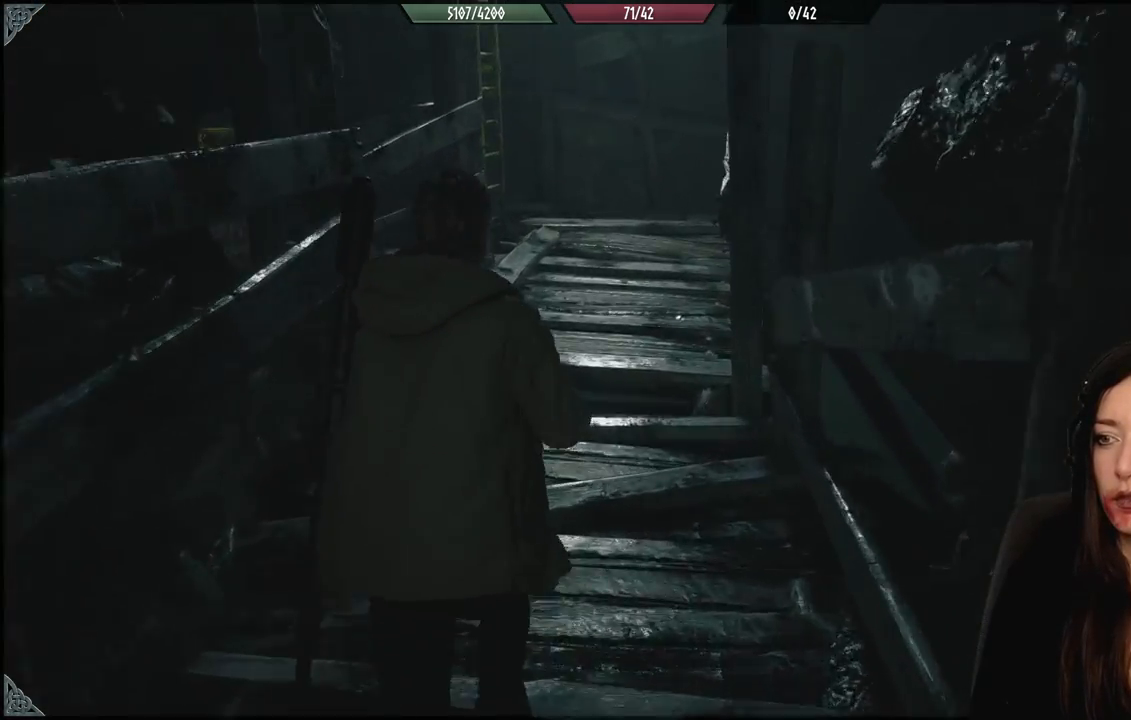
{"buttons": [], "left_stick": "up", "right_stick": "center", "events": []}
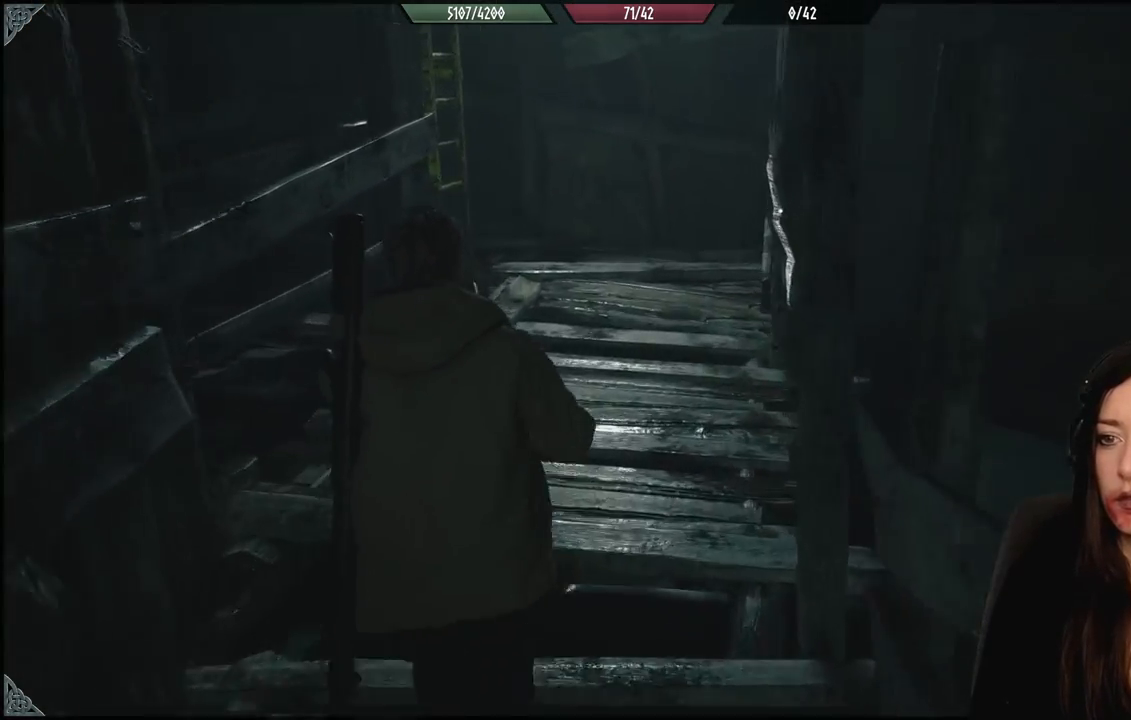
{"buttons": [], "left_stick": "up", "right_stick": "left", "events": [[83, "right_stick", "down-left"], [317, "right_stick", "left"]]}
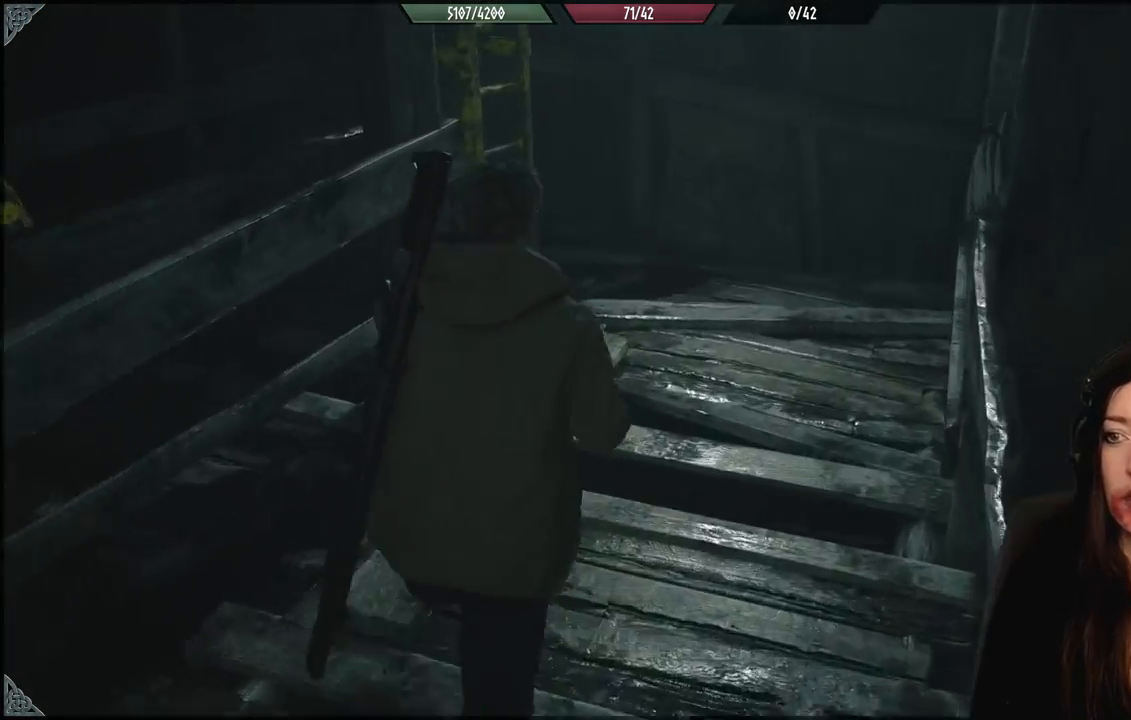
{"buttons": [], "left_stick": "up", "right_stick": "left", "events": []}
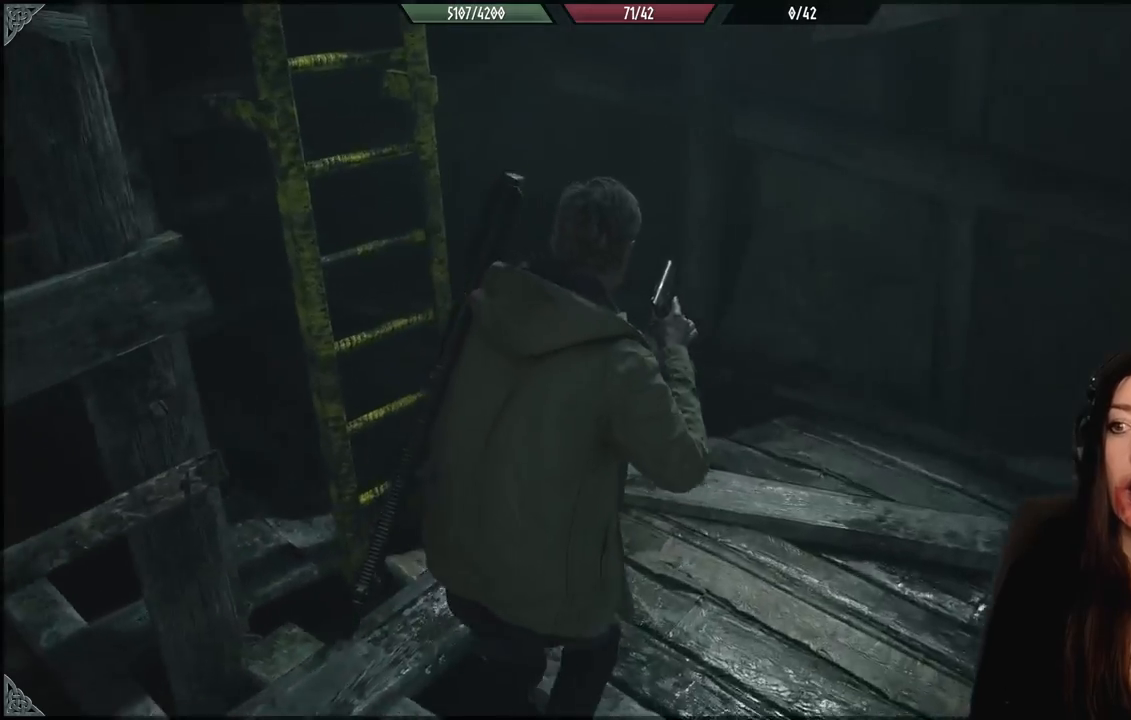
{"buttons": [], "left_stick": "up-left", "right_stick": "left", "events": [[467, "left_stick", "up-left"]]}
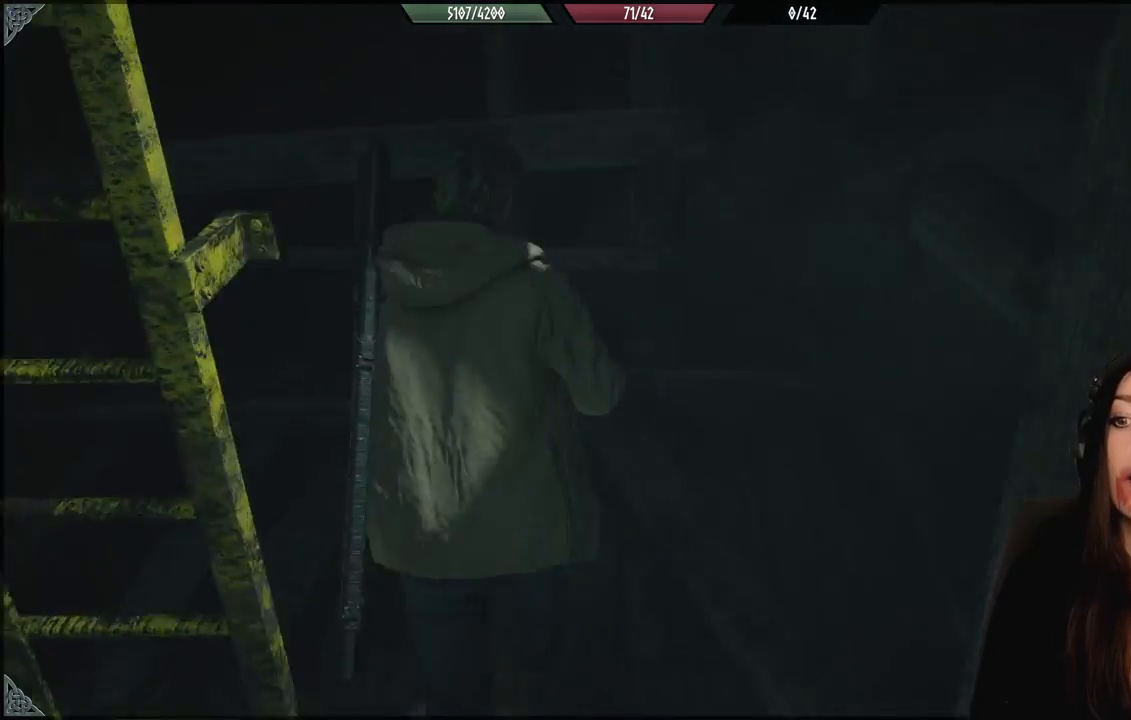
{"buttons": [], "left_stick": "center", "right_stick": "left", "events": [[500, "left_stick", "center"]]}
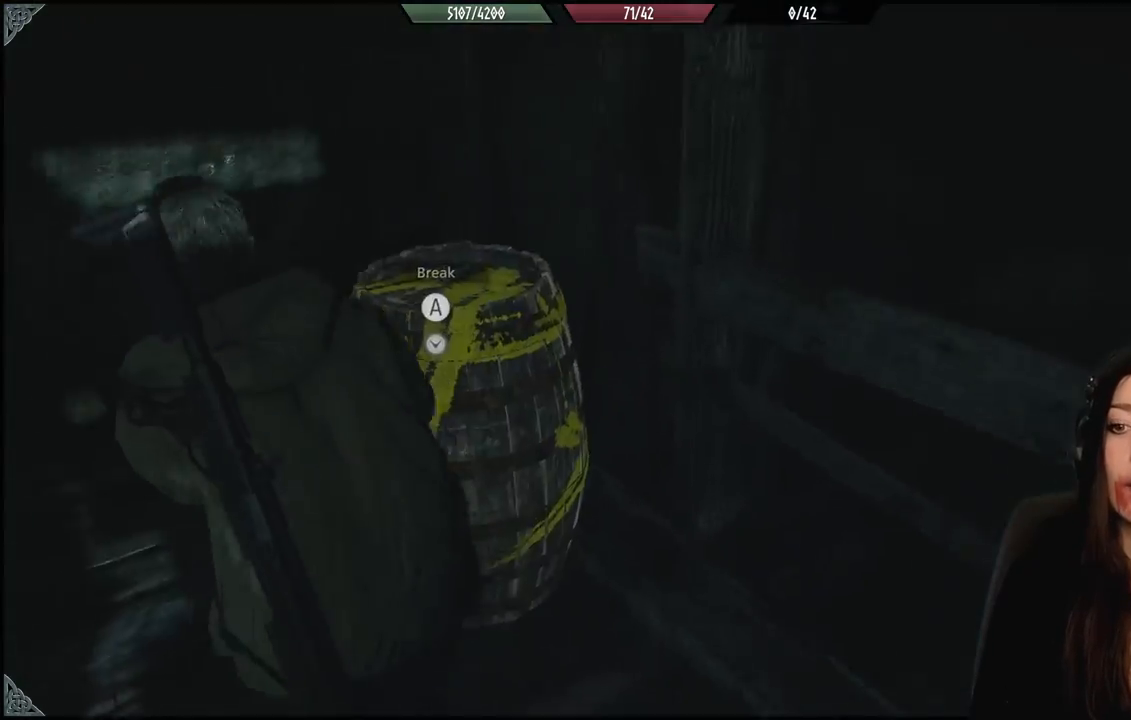
{"buttons": [], "left_stick": "down-right", "right_stick": "down", "events": [[100, "right_stick", "center"], [233, "left_stick", "down-right"], [283, "right_stick", "down"]]}
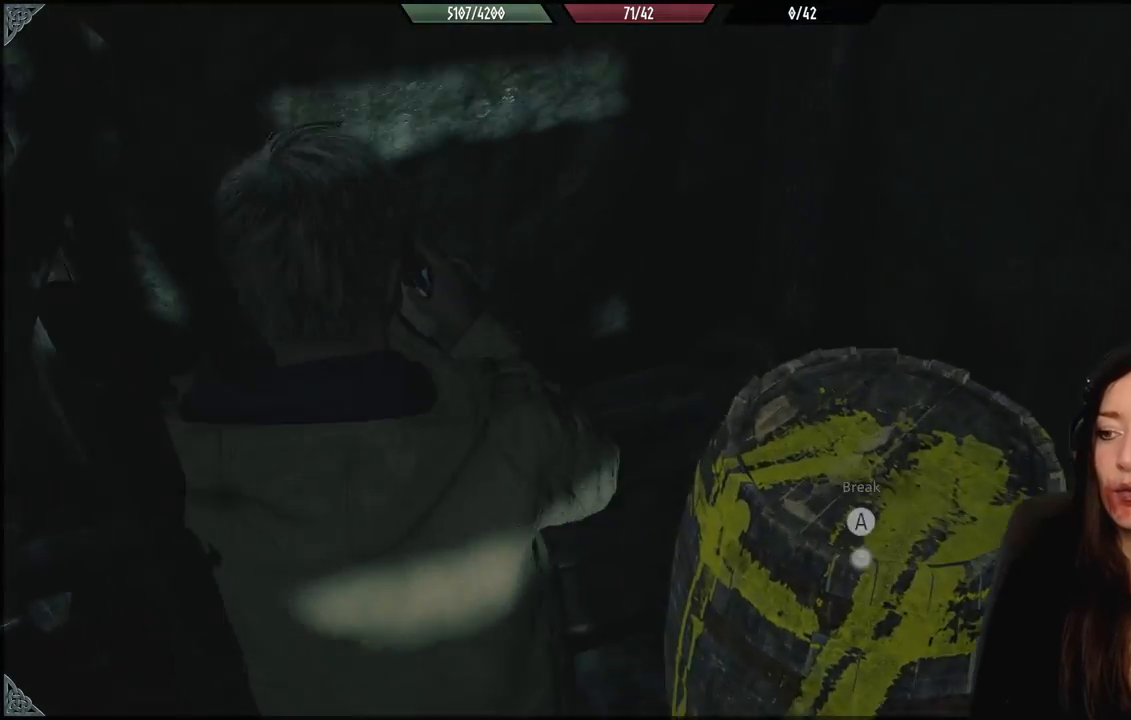
{"buttons": [], "left_stick": "center", "right_stick": "center", "events": [[67, "right_stick", "center"], [317, "A", "down"], [317, "left_stick", "center"], [433, "A", "up"]]}
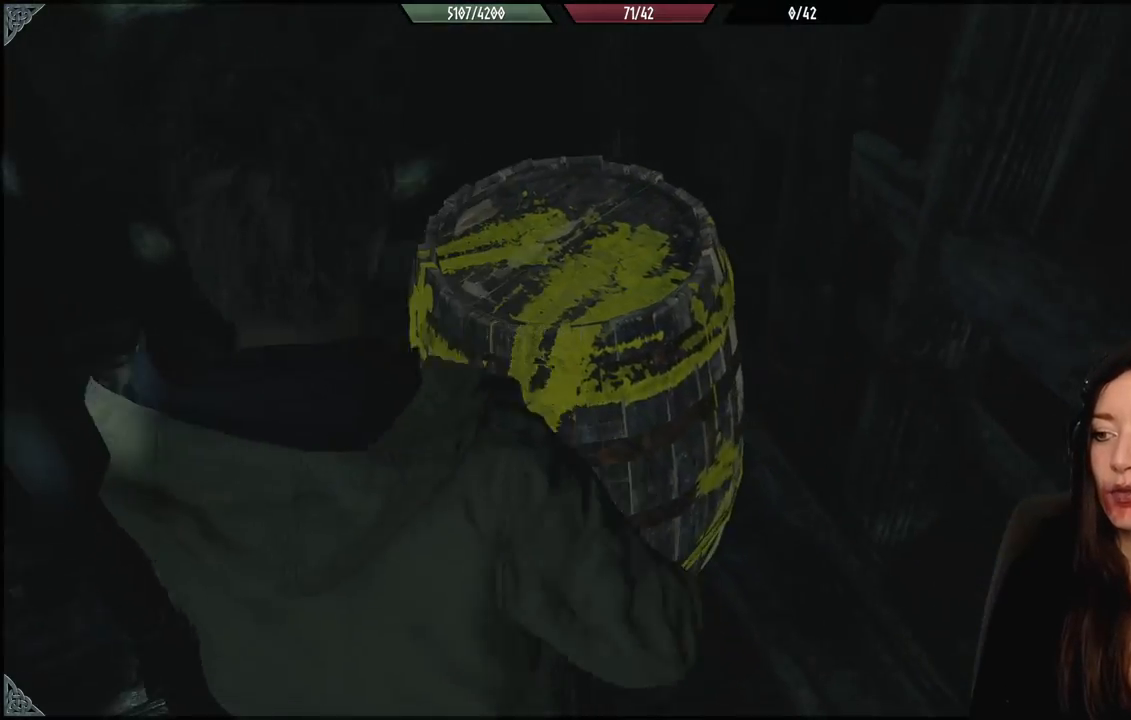
{"buttons": [], "left_stick": "center", "right_stick": "center", "events": []}
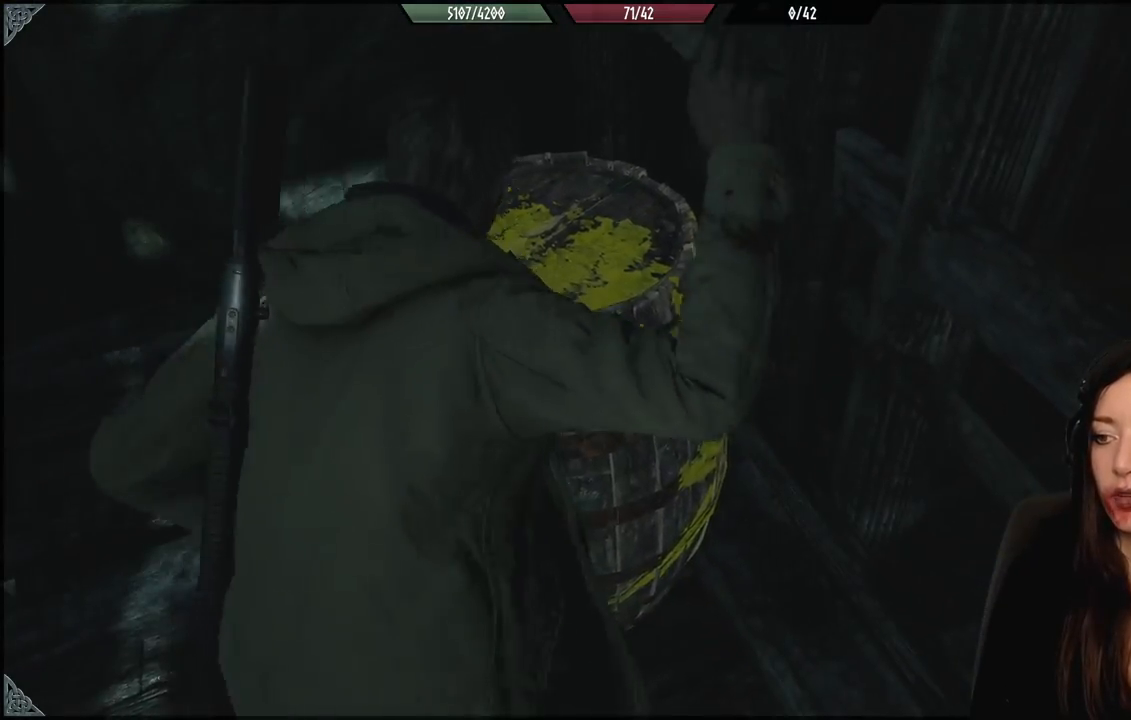
{"buttons": [], "left_stick": "center", "right_stick": "center", "events": [[133, "right_stick", "down-left"], [283, "right_stick", "center"]]}
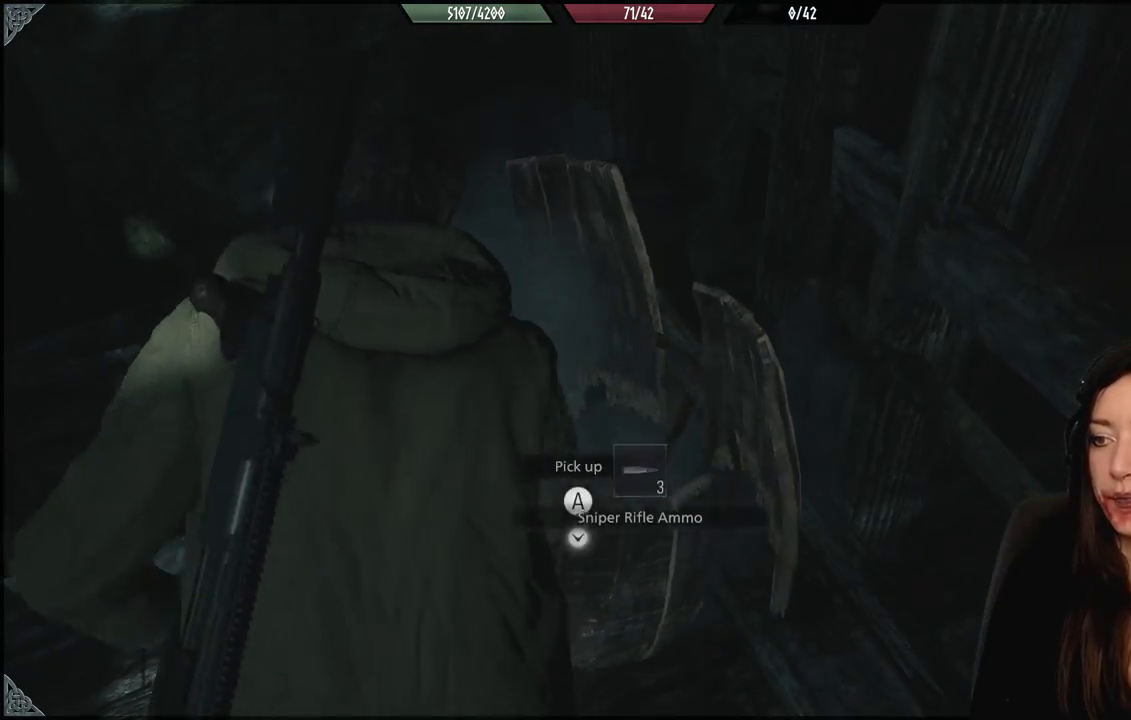
{"buttons": ["A"], "left_stick": "center", "right_stick": "center", "events": [[17, "right_stick", "down"], [150, "left_stick", "up"], [217, "right_stick", "center"], [317, "left_stick", "center"], [500, "A", "down"]]}
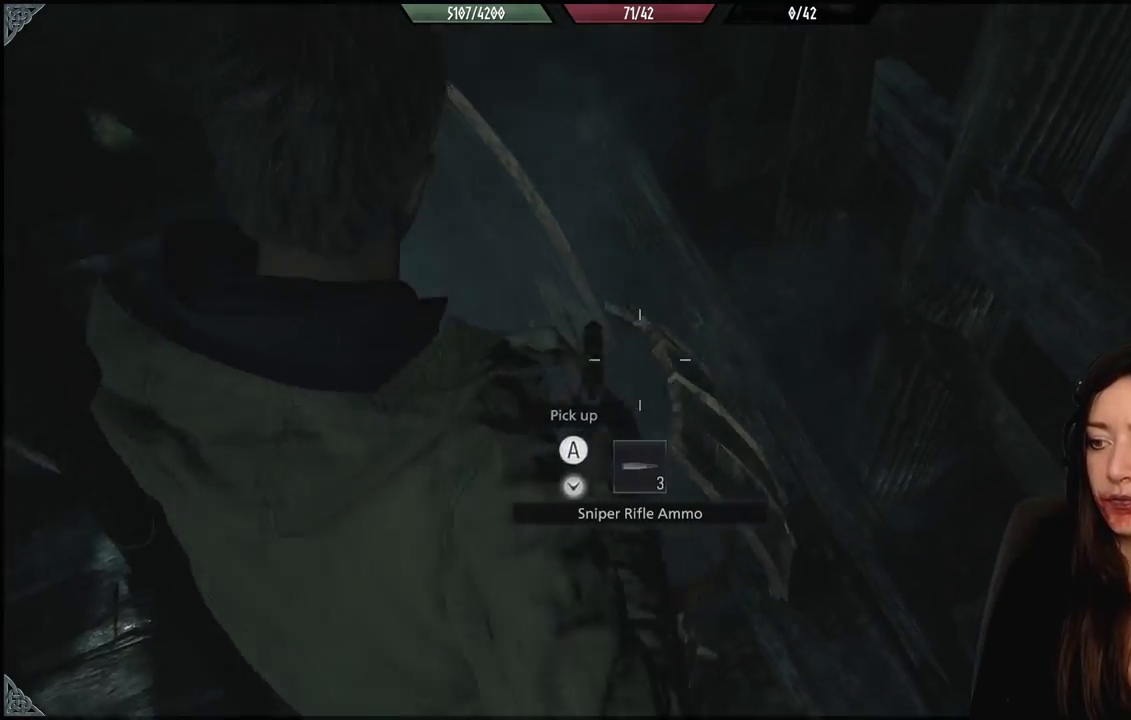
{"buttons": [], "left_stick": "up-left", "right_stick": "up-left", "events": [[117, "A", "up"], [200, "A", "down"], [267, "A", "up"], [350, "left_stick", "up-left"], [433, "right_stick", "up-left"]]}
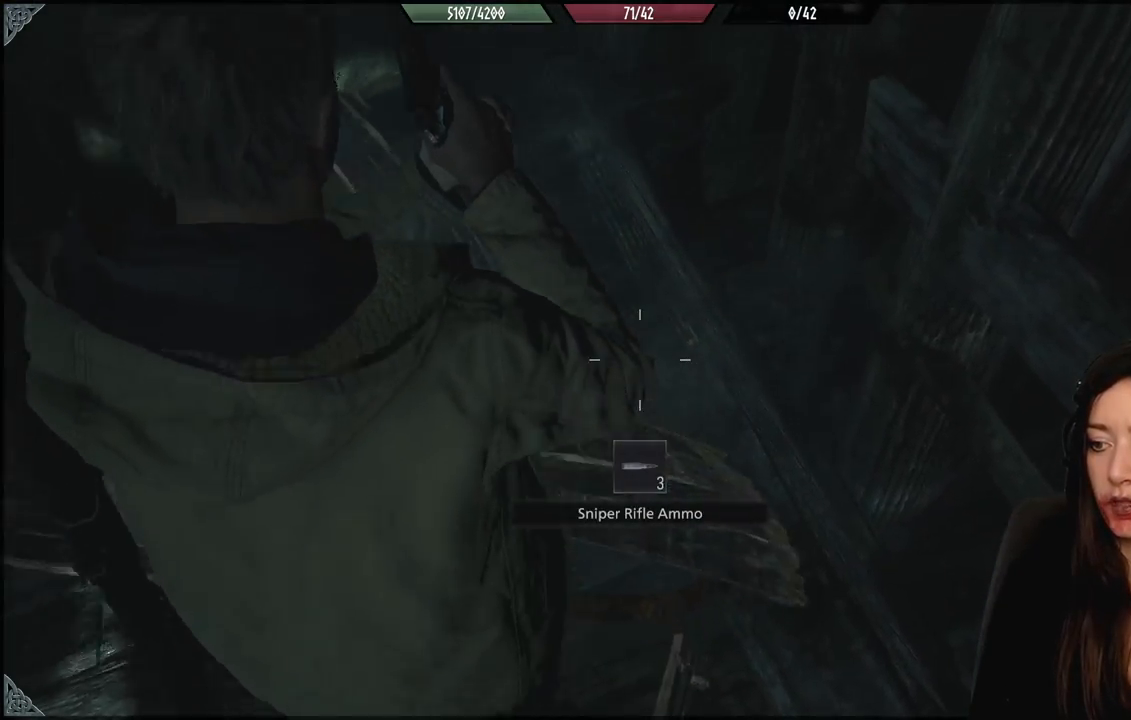
{"buttons": [], "left_stick": "center", "right_stick": "center", "events": [[33, "left_stick", "center"], [183, "right_stick", "center"]]}